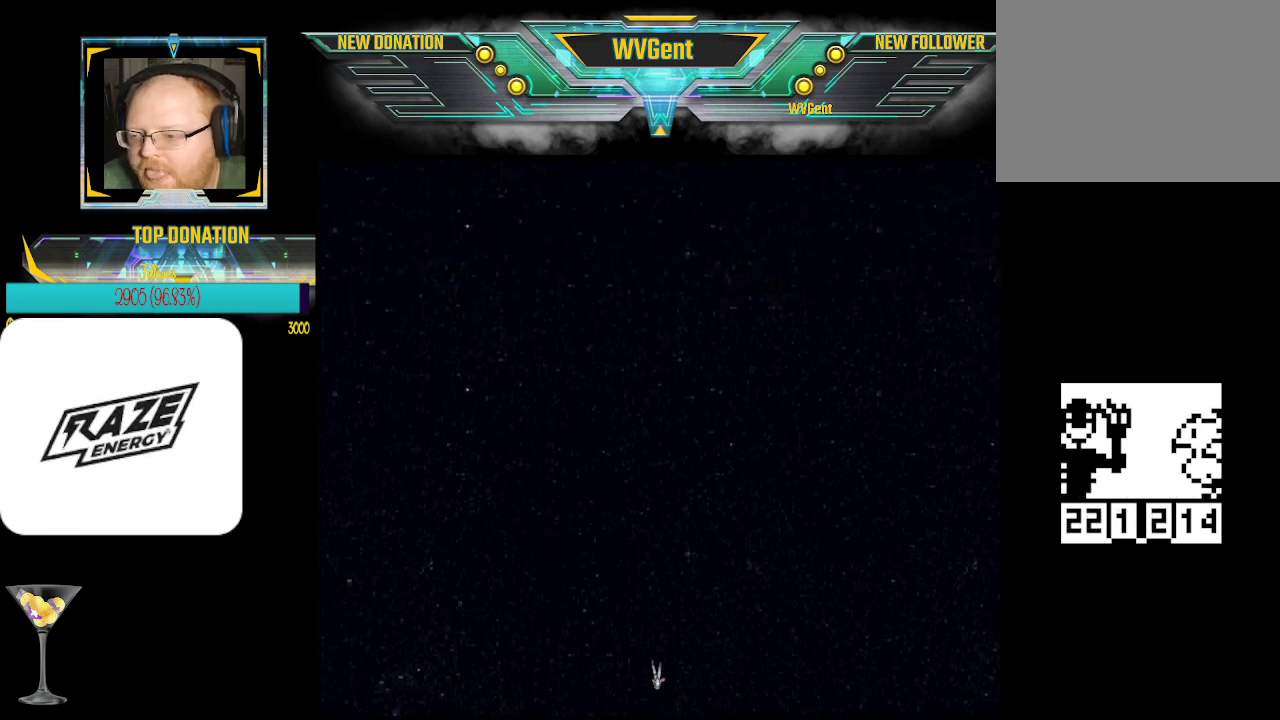
Gameplay with a controller (PlayStation layout); each line is a JSON object with the inputs held at the frame after it. "events" lists button and stick changes between this image and that frame as [ms after this image, input, new state], when the widget could be followed in between. Not read: right_stick.
{"buttons": [], "left_stick": "up", "events": []}
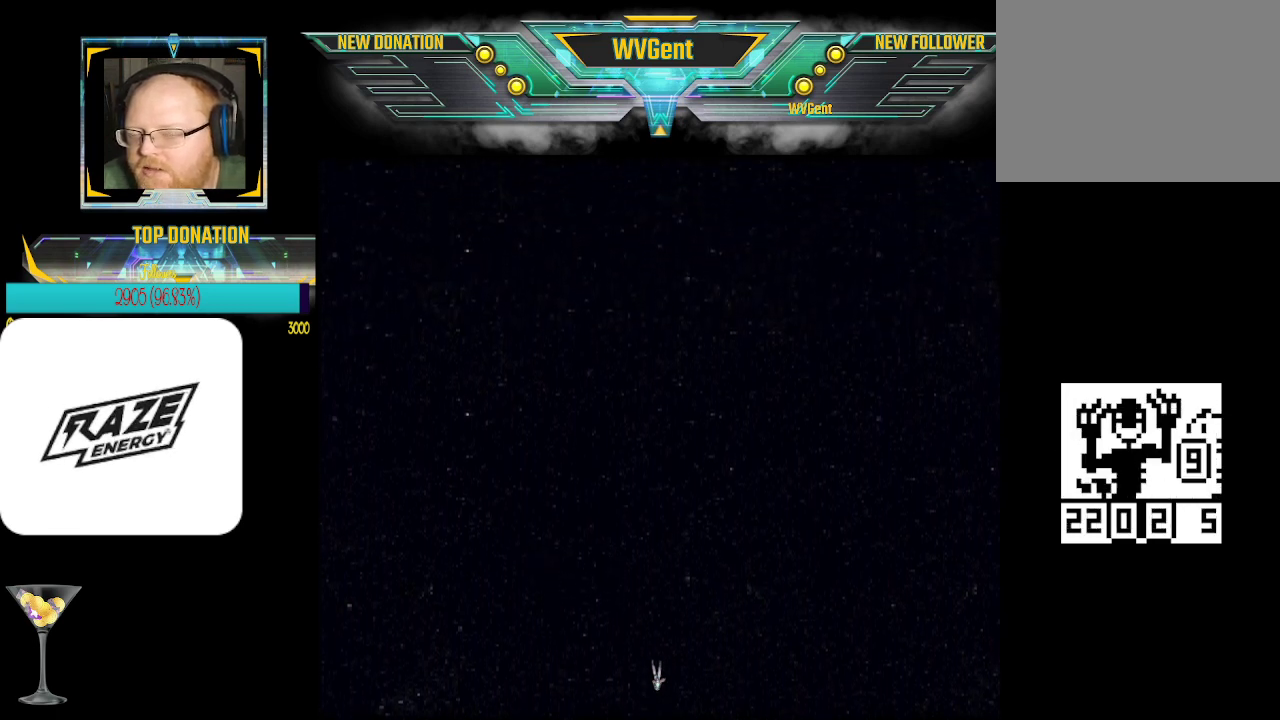
{"buttons": [], "left_stick": "center", "events": [[200, "left_stick", "center"]]}
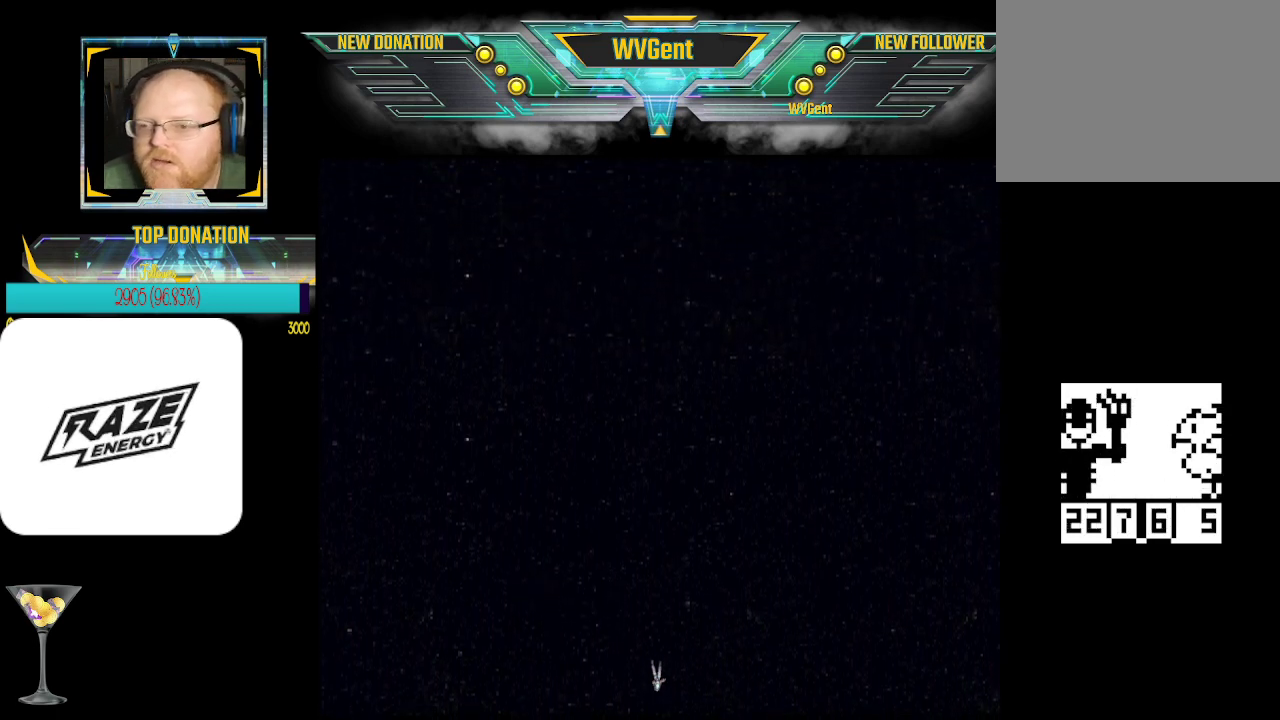
{"buttons": [], "left_stick": "center", "events": []}
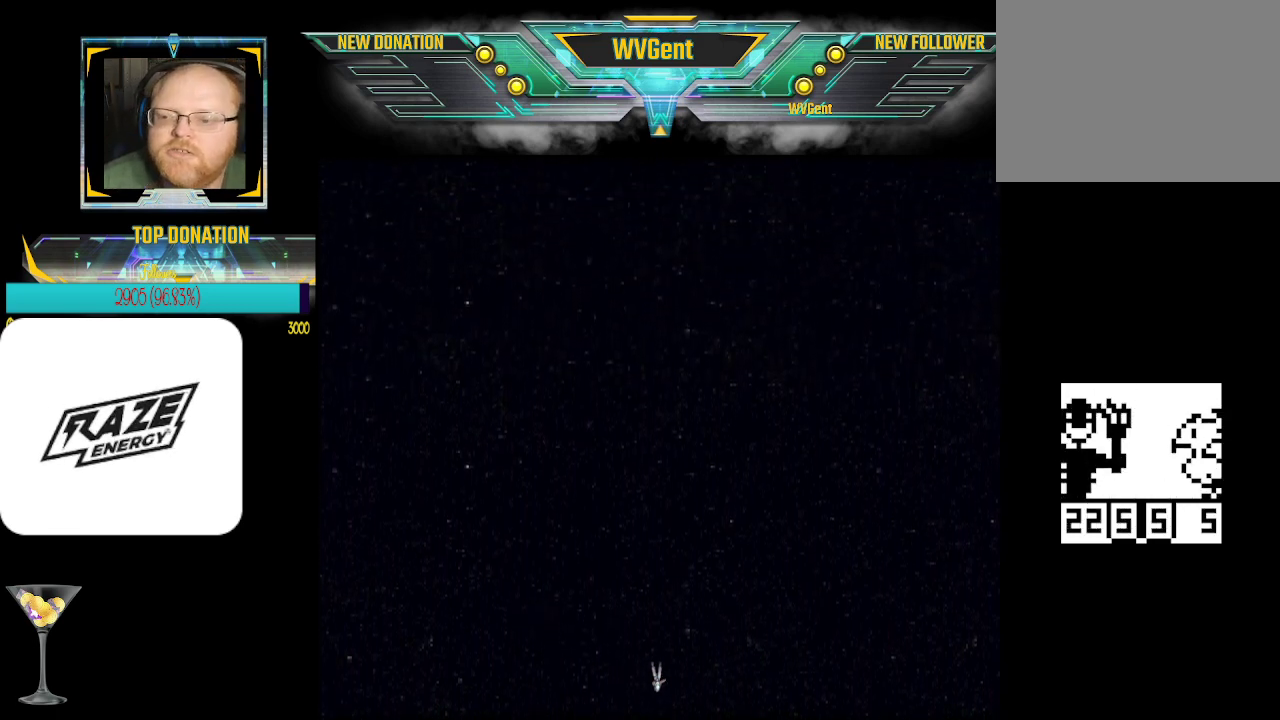
{"buttons": [], "left_stick": "center", "events": []}
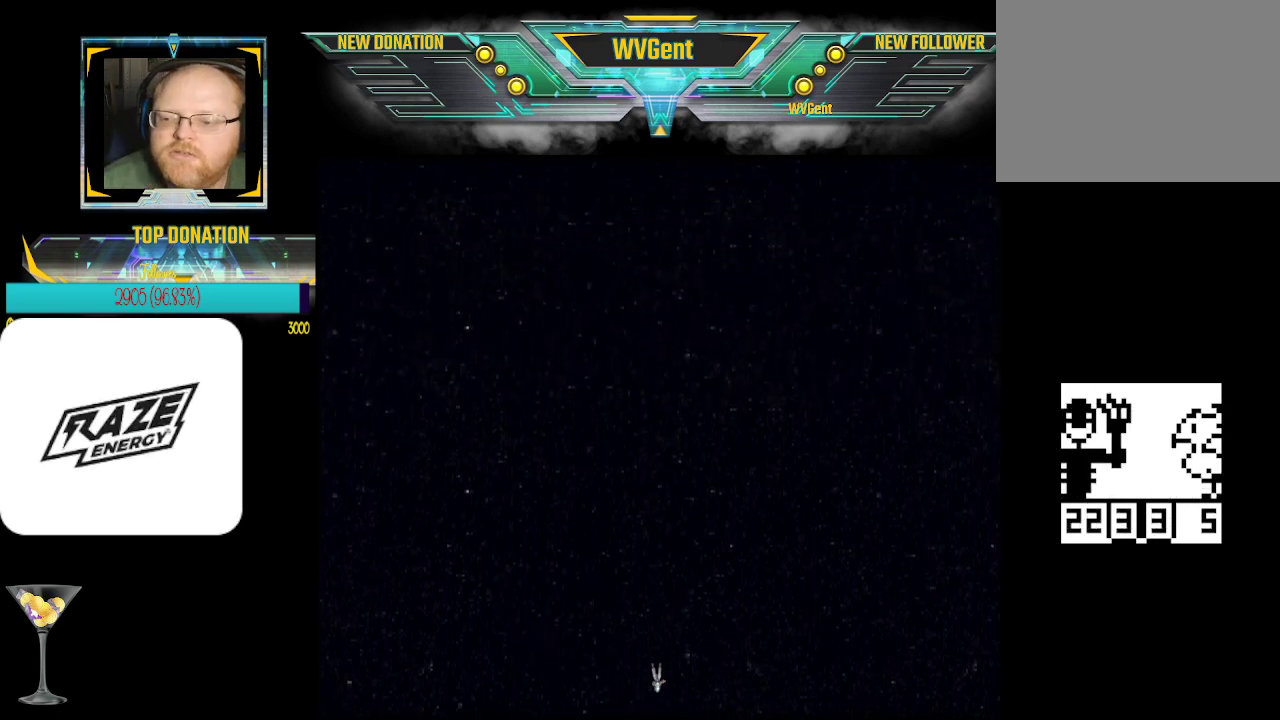
{"buttons": [], "left_stick": "up", "events": [[133, "left_stick", "up"]]}
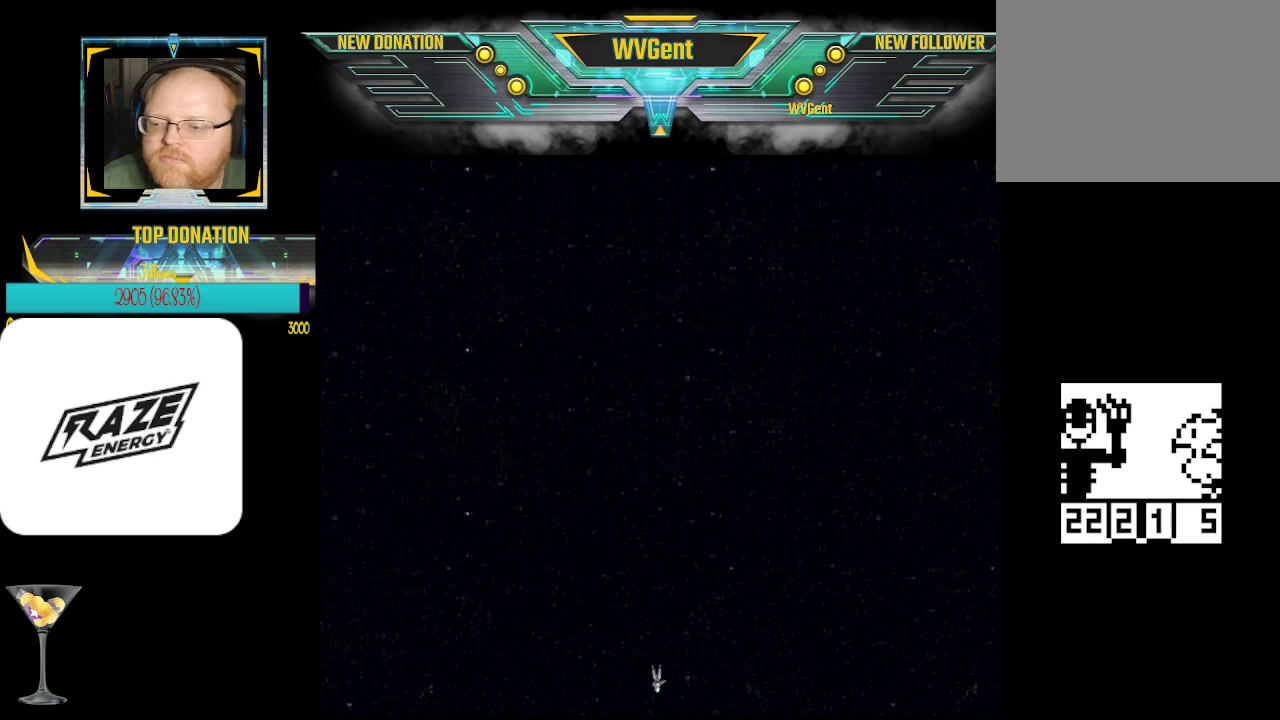
{"buttons": [], "left_stick": "up", "events": []}
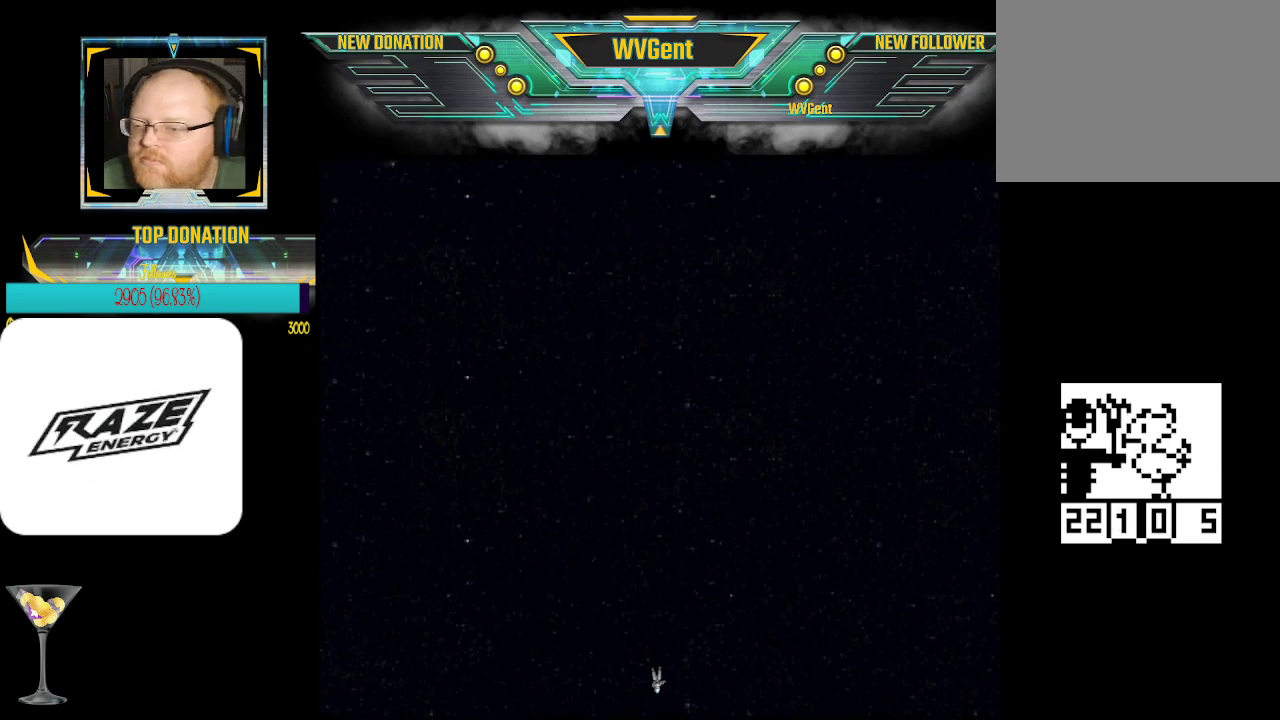
{"buttons": [], "left_stick": "up", "events": []}
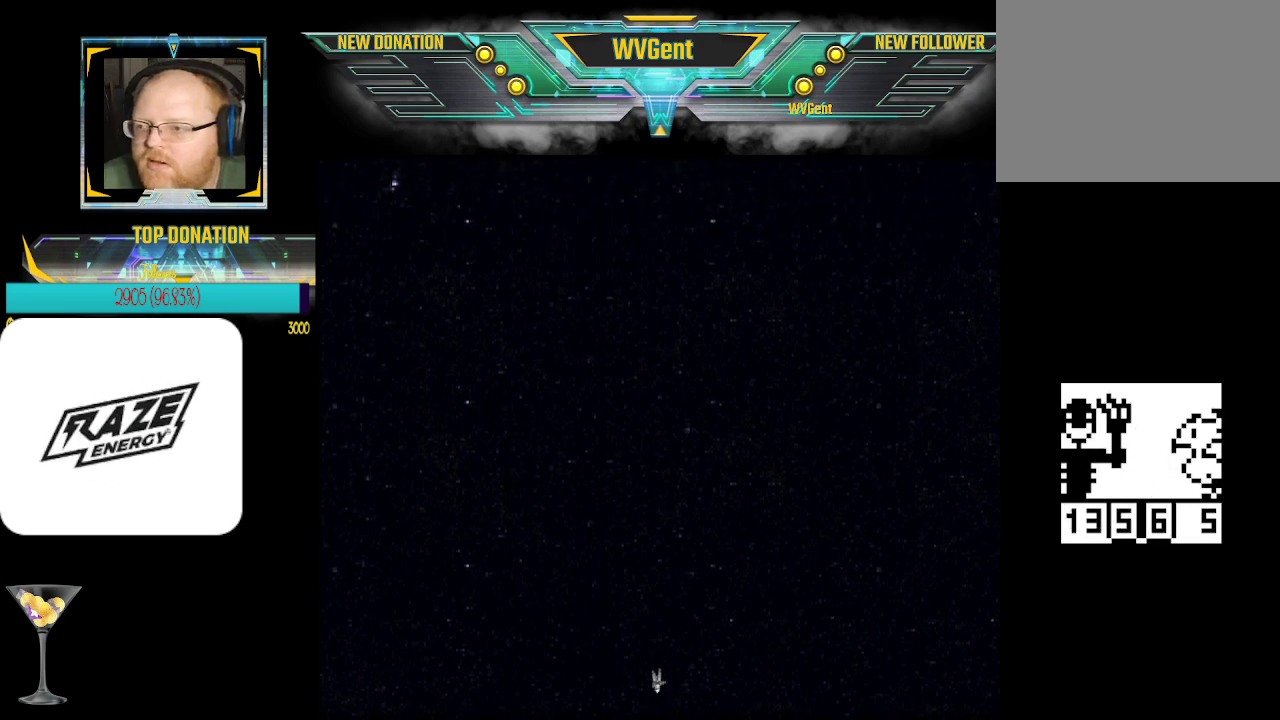
{"buttons": [], "left_stick": "up", "events": []}
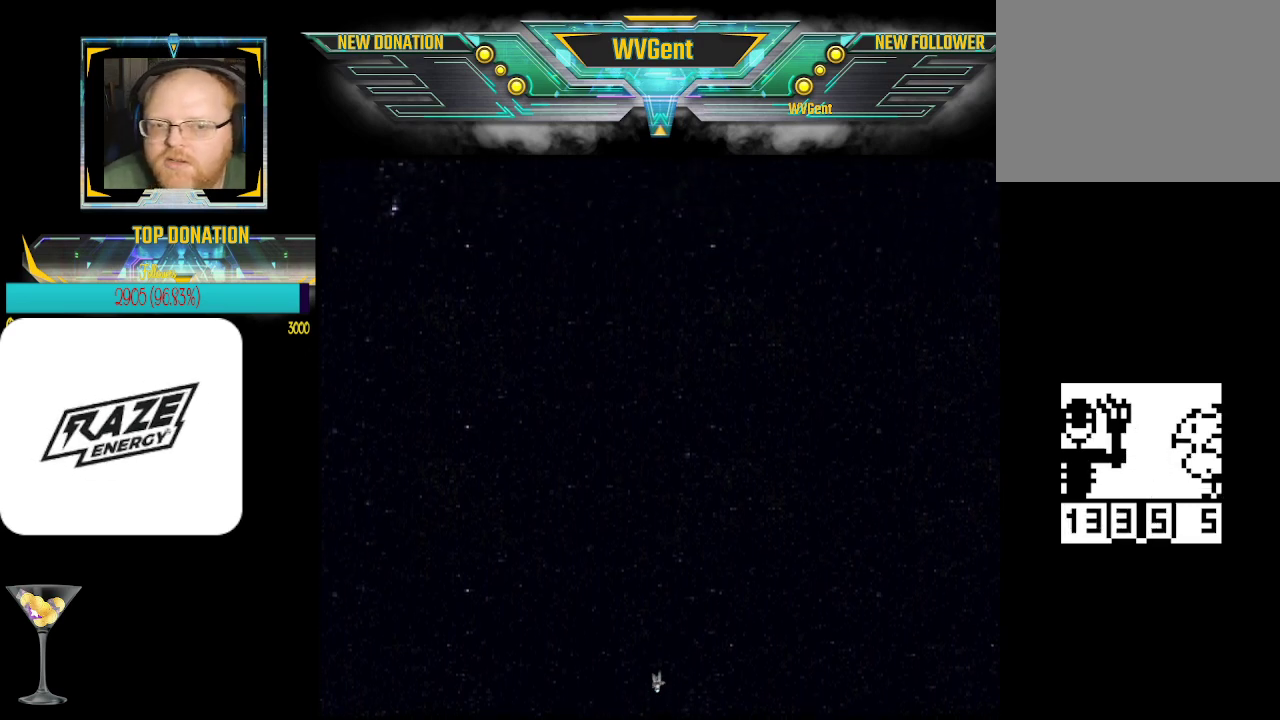
{"buttons": [], "left_stick": "up", "events": []}
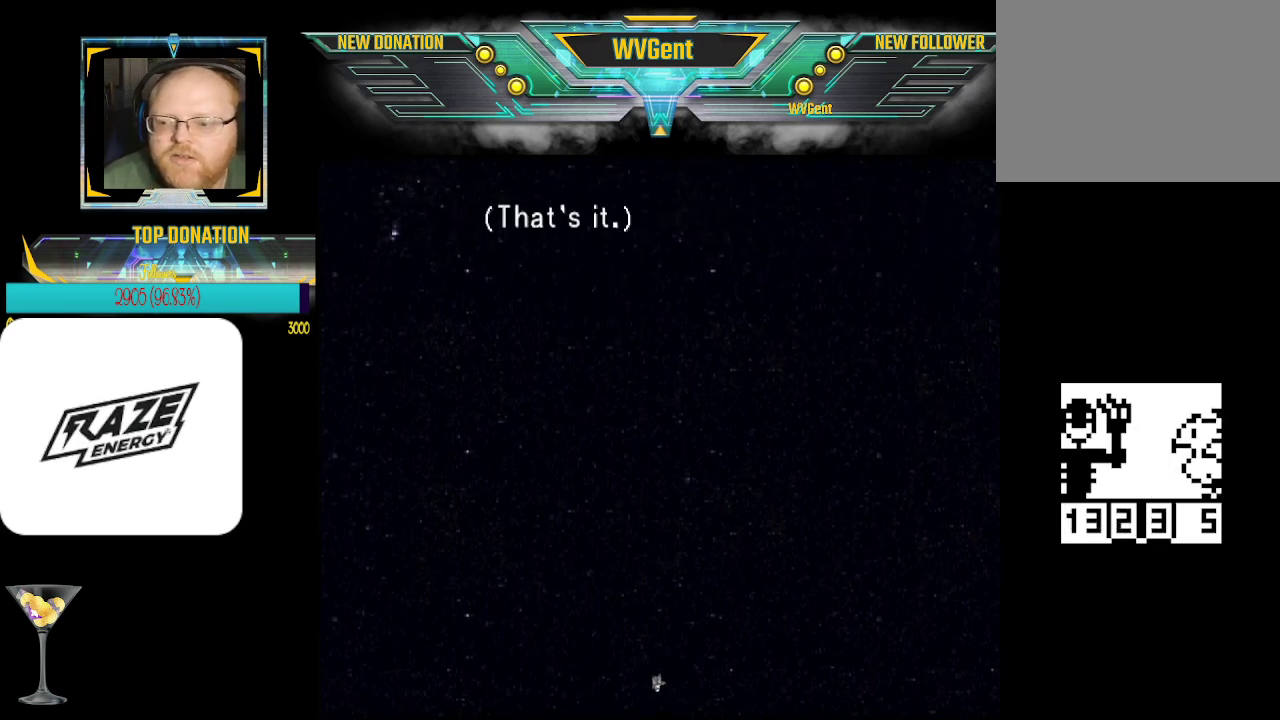
{"buttons": [], "left_stick": "center", "events": [[133, "left_stick", "center"], [400, "CROSS", "down"], [500, "CROSS", "up"]]}
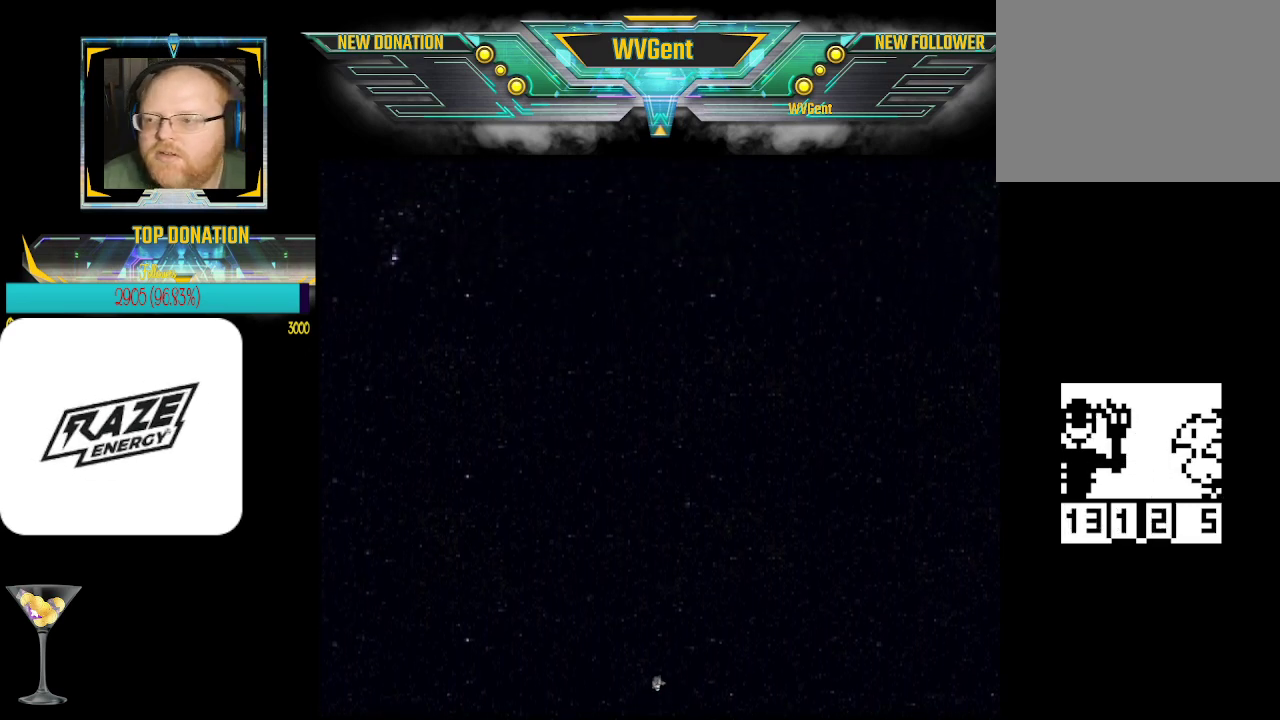
{"buttons": [], "left_stick": "center", "events": []}
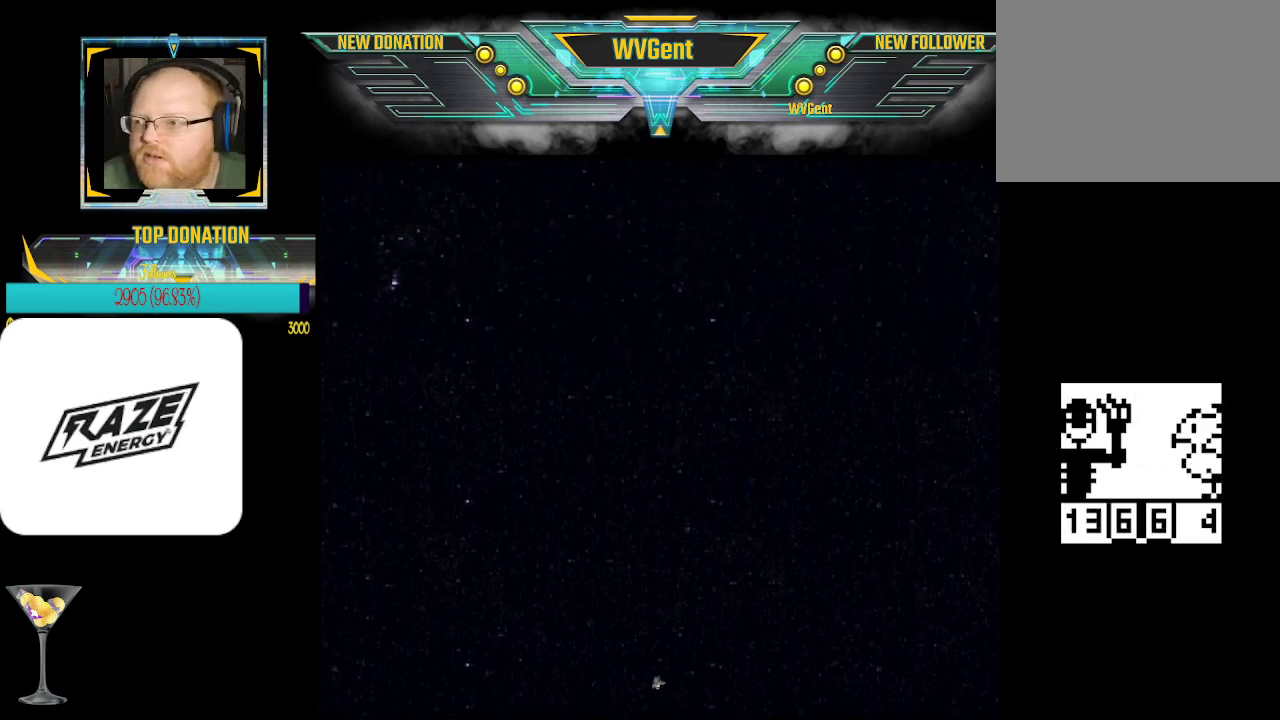
{"buttons": [], "left_stick": "center", "events": []}
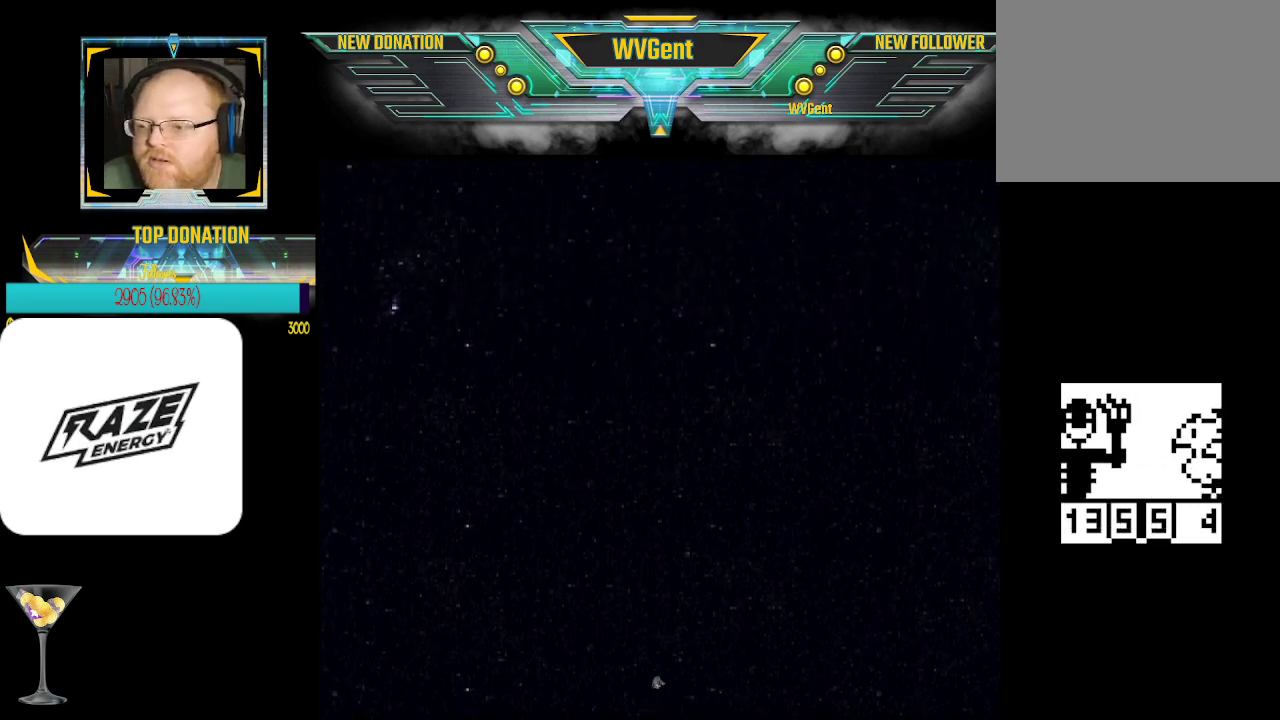
{"buttons": [], "left_stick": "center", "events": []}
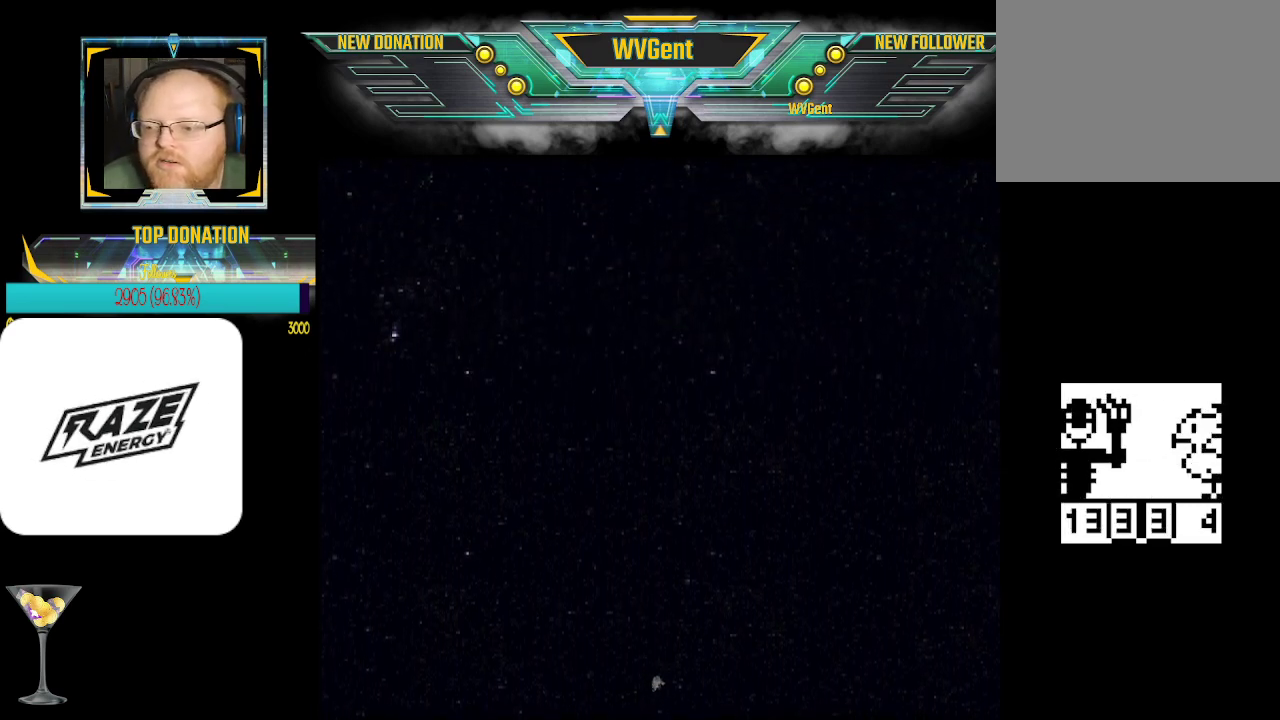
{"buttons": [], "left_stick": "up", "events": [[200, "left_stick", "up"]]}
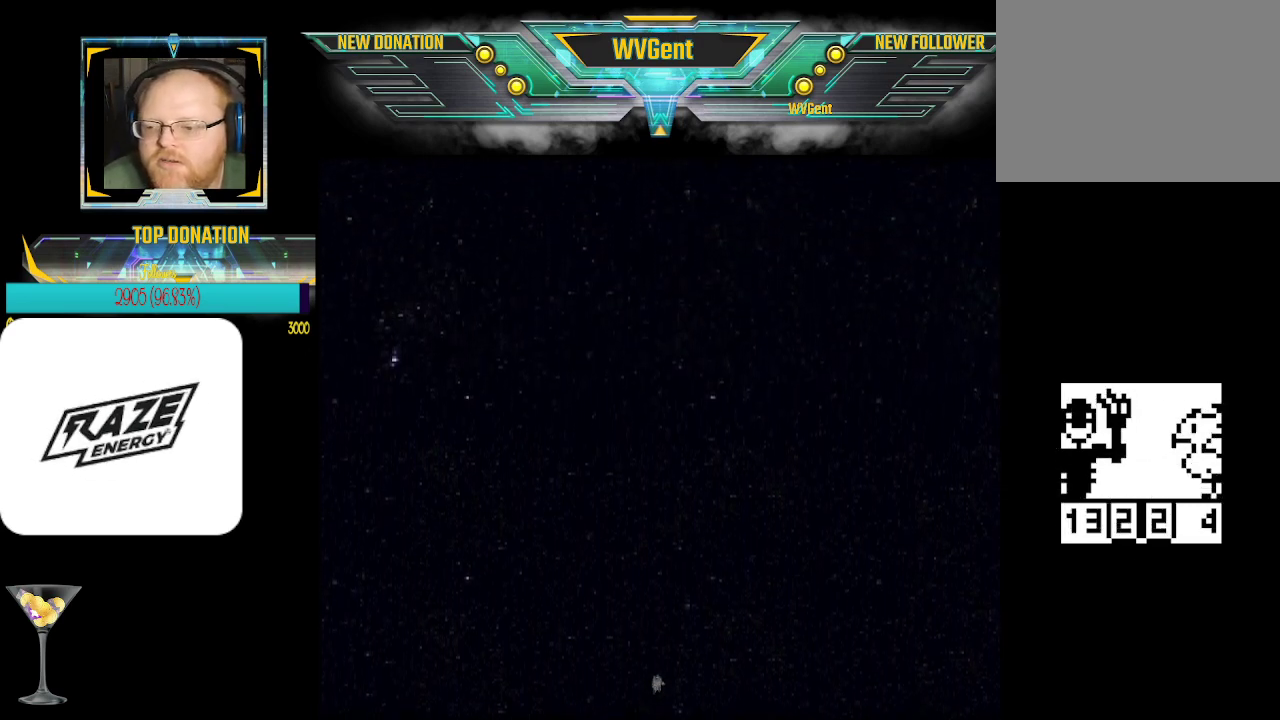
{"buttons": [], "left_stick": "up", "events": []}
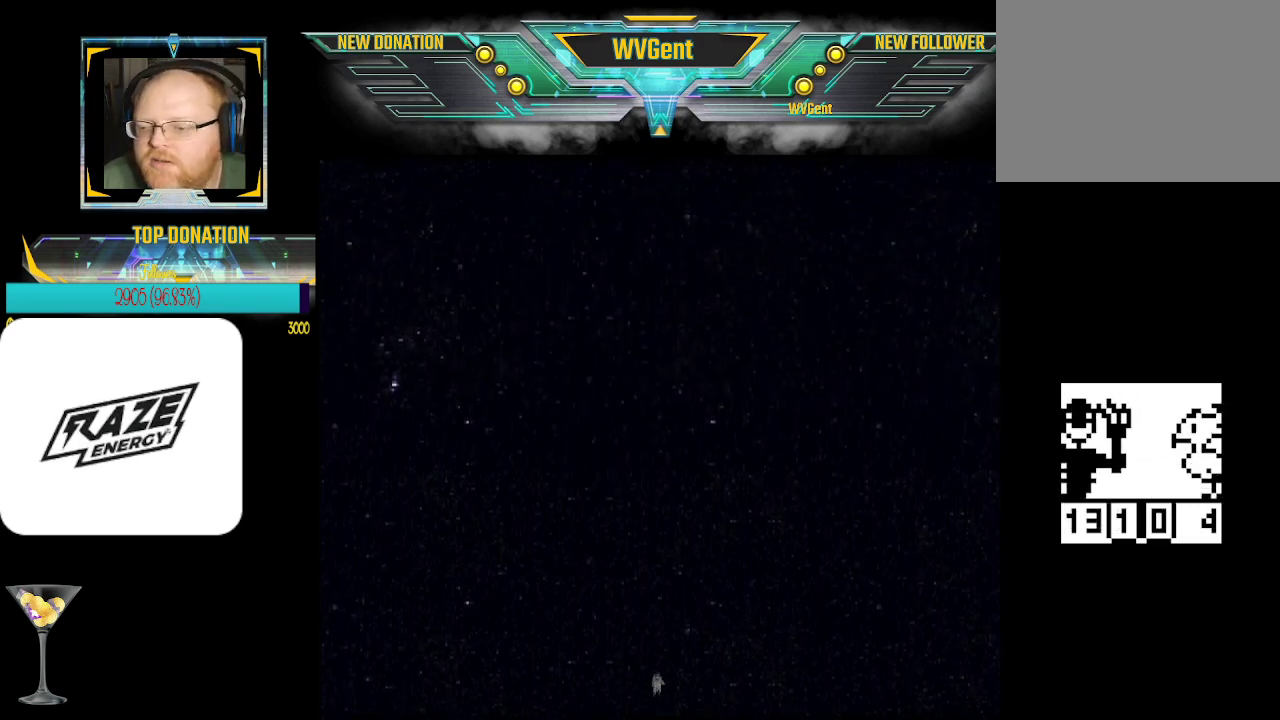
{"buttons": [], "left_stick": "up", "events": []}
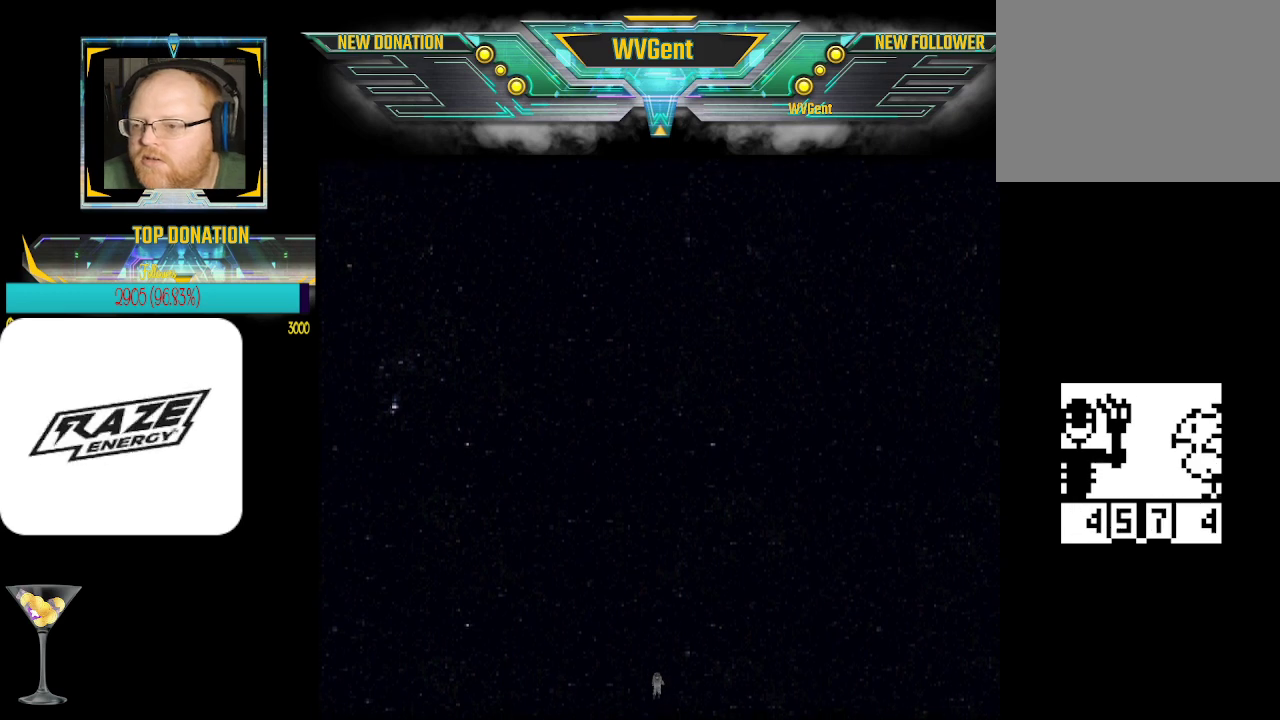
{"buttons": [], "left_stick": "up", "events": []}
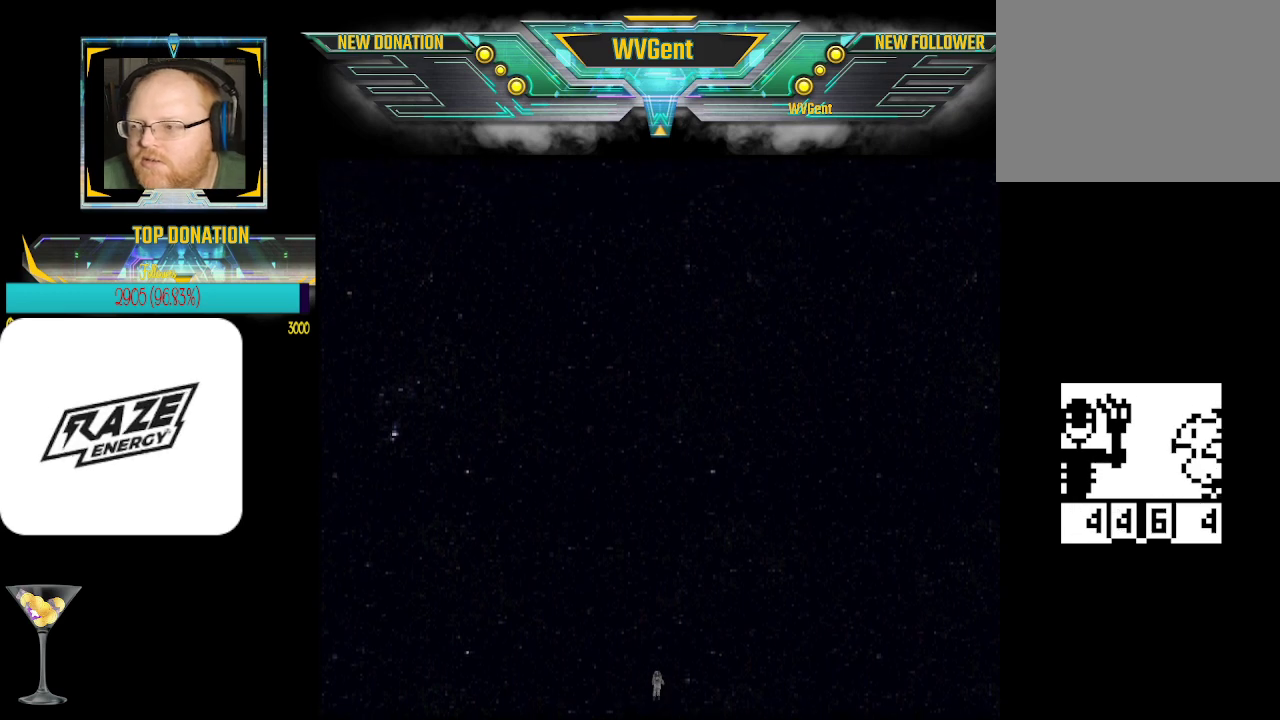
{"buttons": [], "left_stick": "up", "events": []}
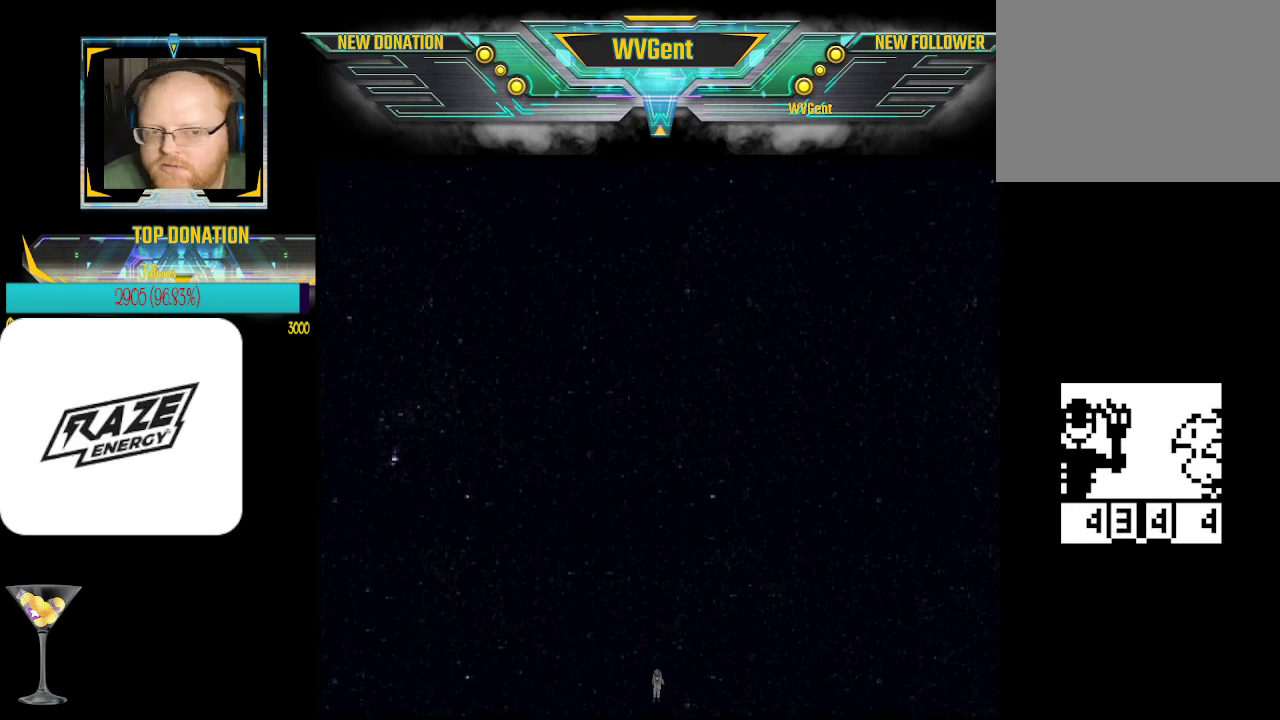
{"buttons": [], "left_stick": "up", "events": []}
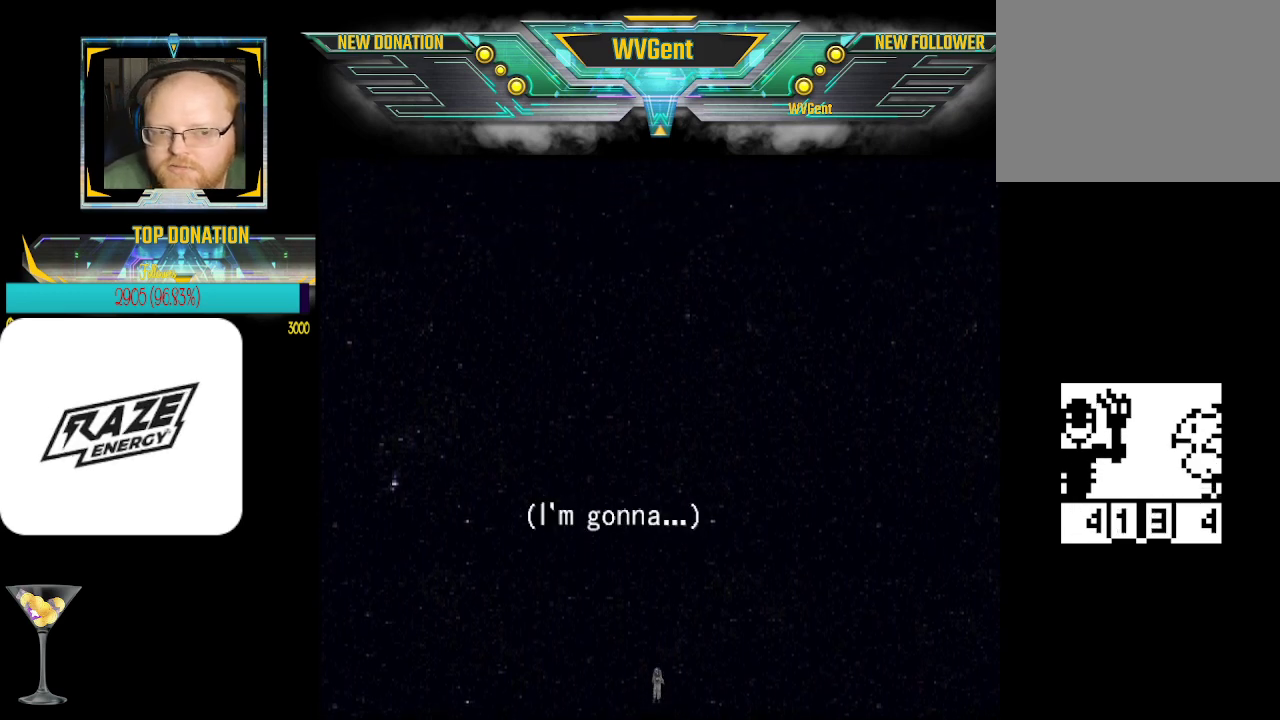
{"buttons": [], "left_stick": "up", "events": [[400, "CROSS", "down"], [500, "CROSS", "up"]]}
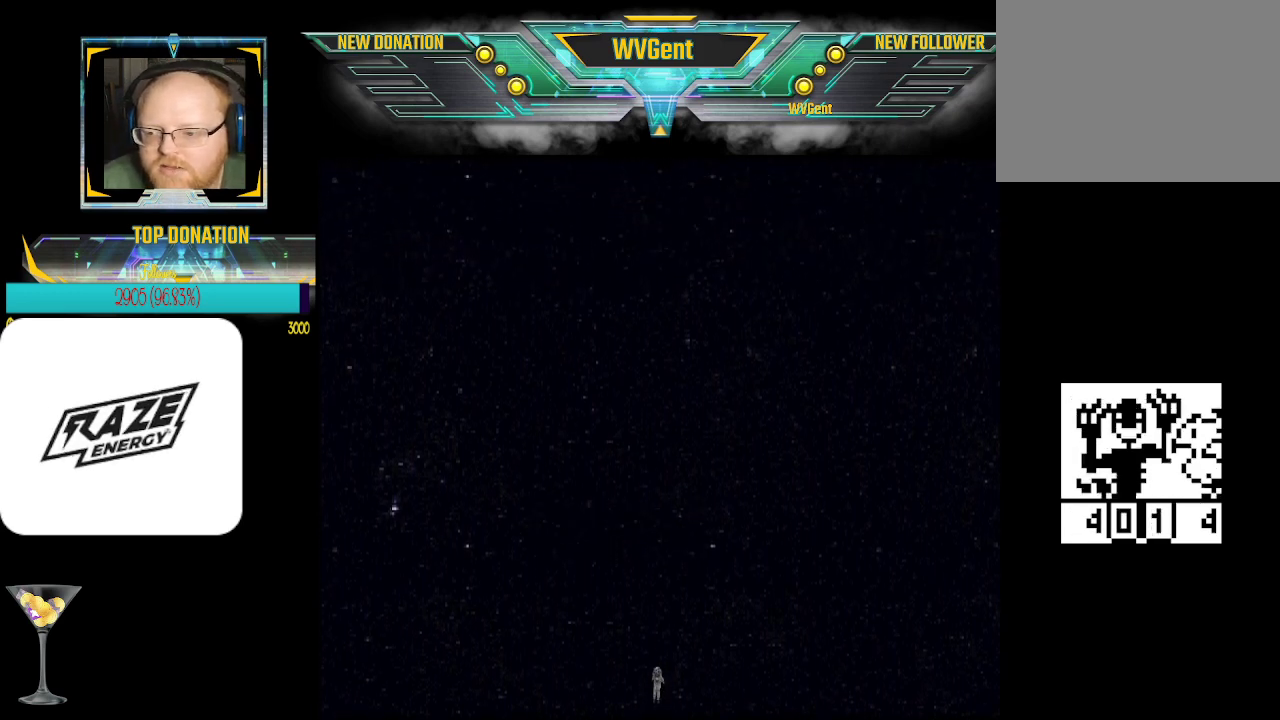
{"buttons": [], "left_stick": "up", "events": []}
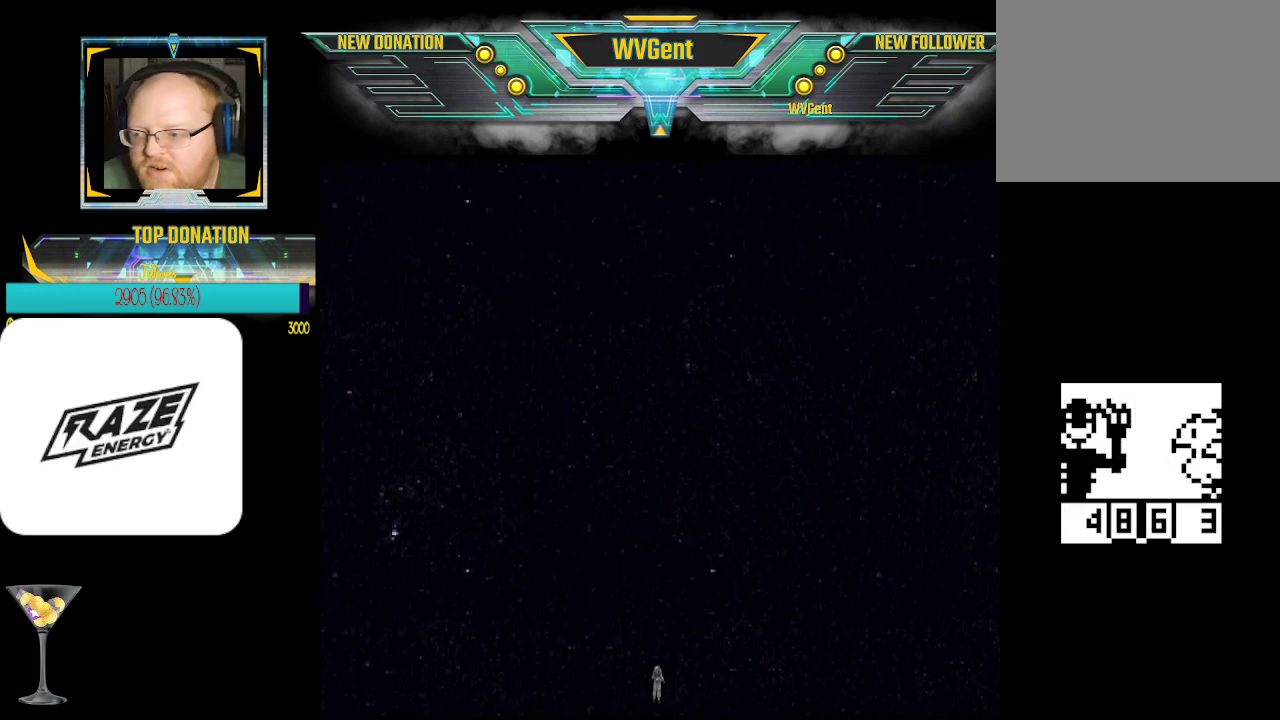
{"buttons": [], "left_stick": "up", "events": []}
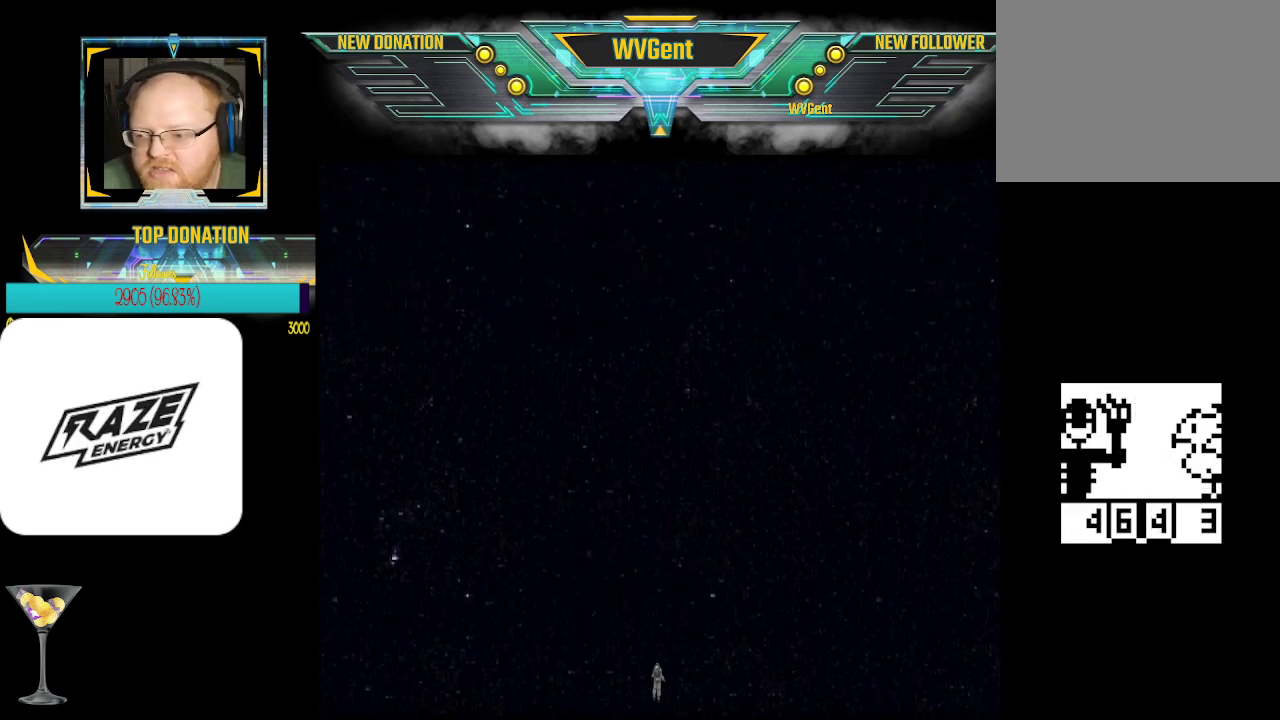
{"buttons": [], "left_stick": "up", "events": []}
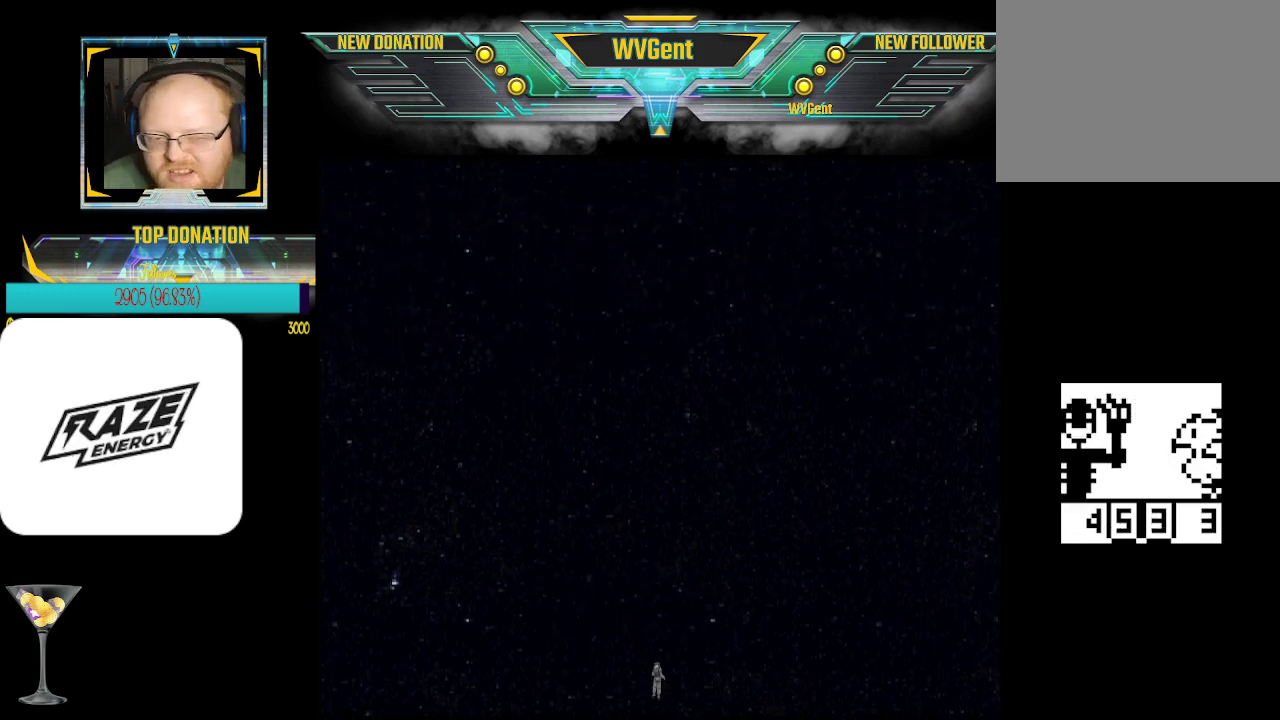
{"buttons": [], "left_stick": "up", "events": []}